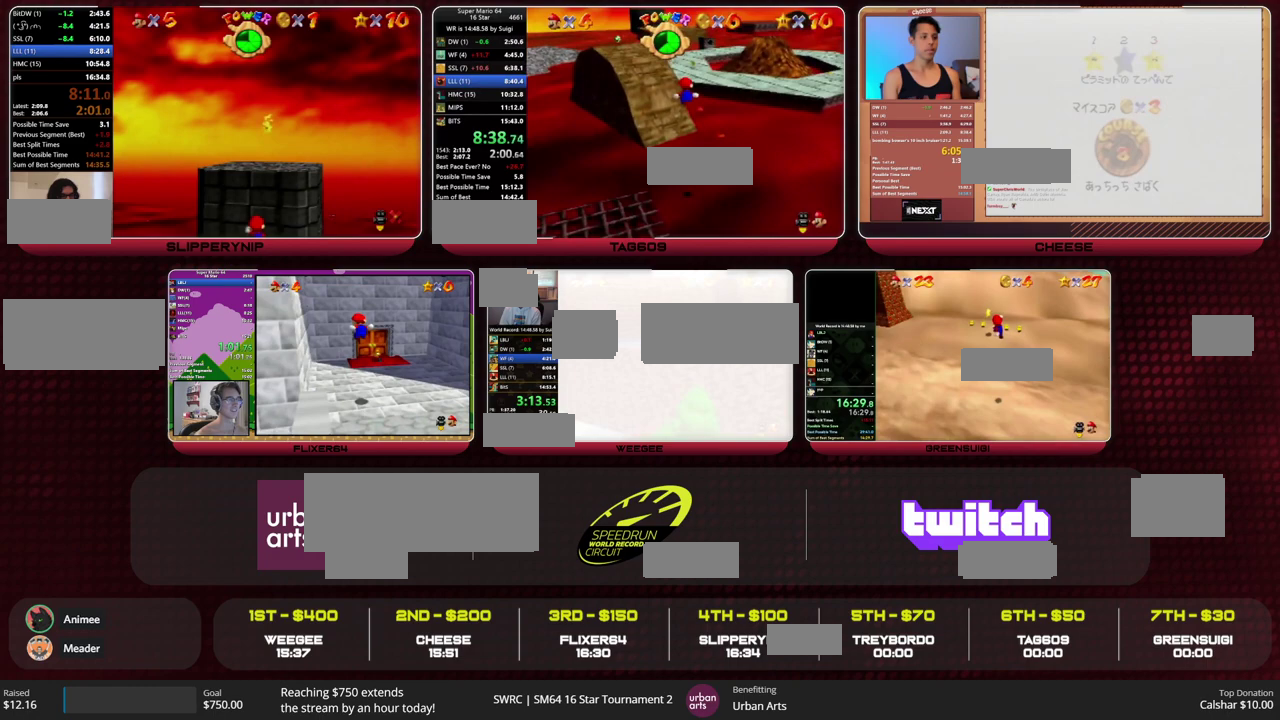
Gameplay with a controller (Nintendo layout); each line is a JSON object with the inputs held at the frame after it. "events" lists button and stick changes between this image and that frame as [ms after this image, input, new state], when the widget could be followed in between. This overlay highlights the sticks when they move; stick clicks (L3) are not distinguishable. Not read: L3 R3 START.
{"buttons": ["Z"], "left_stick": "up", "events": []}
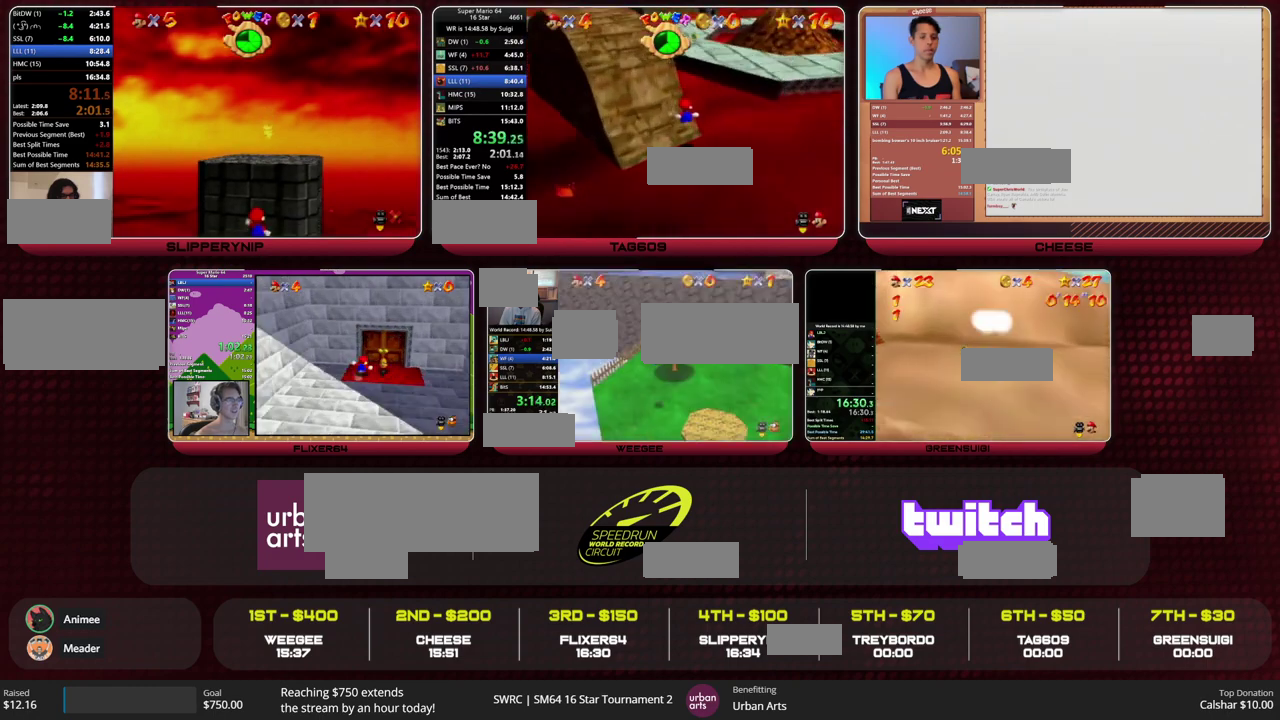
{"buttons": [], "left_stick": "up", "events": [[67, "A", "down"], [67, "B", "down"], [133, "B", "up"], [167, "A", "up"], [267, "Z", "up"]]}
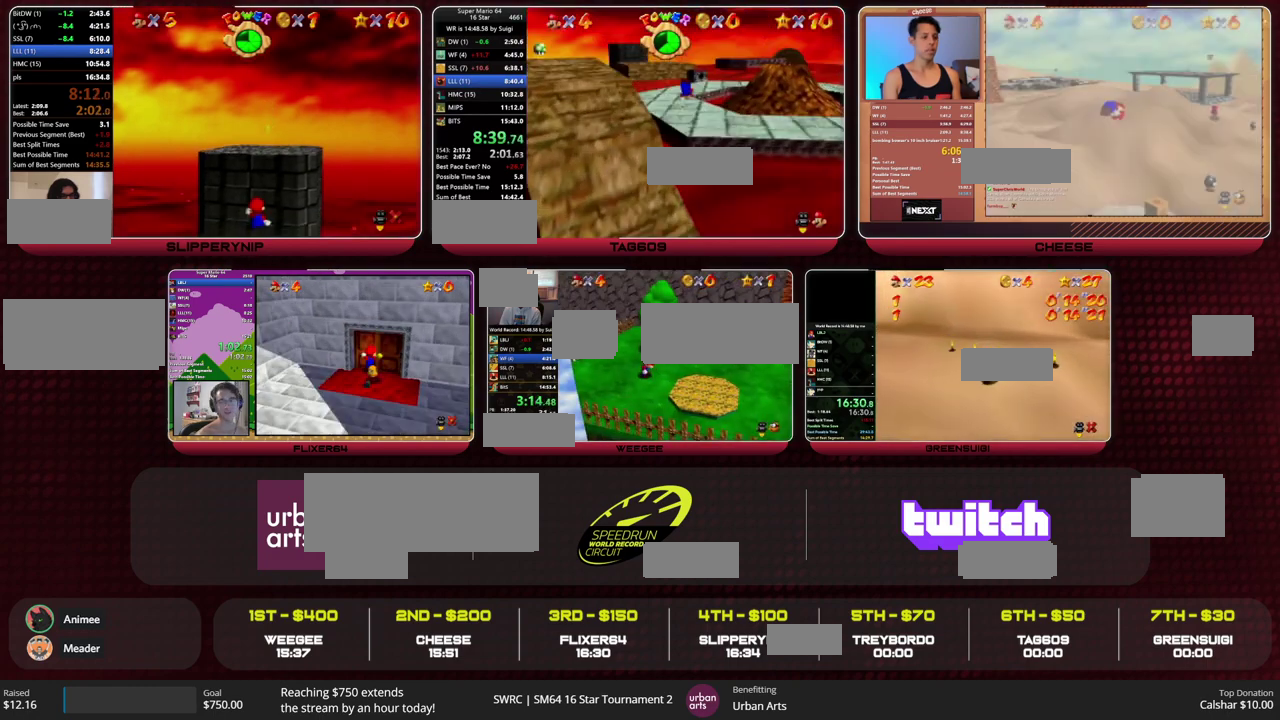
{"buttons": ["A", "B"], "left_stick": "up", "events": [[467, "B", "down"], [500, "A", "down"]]}
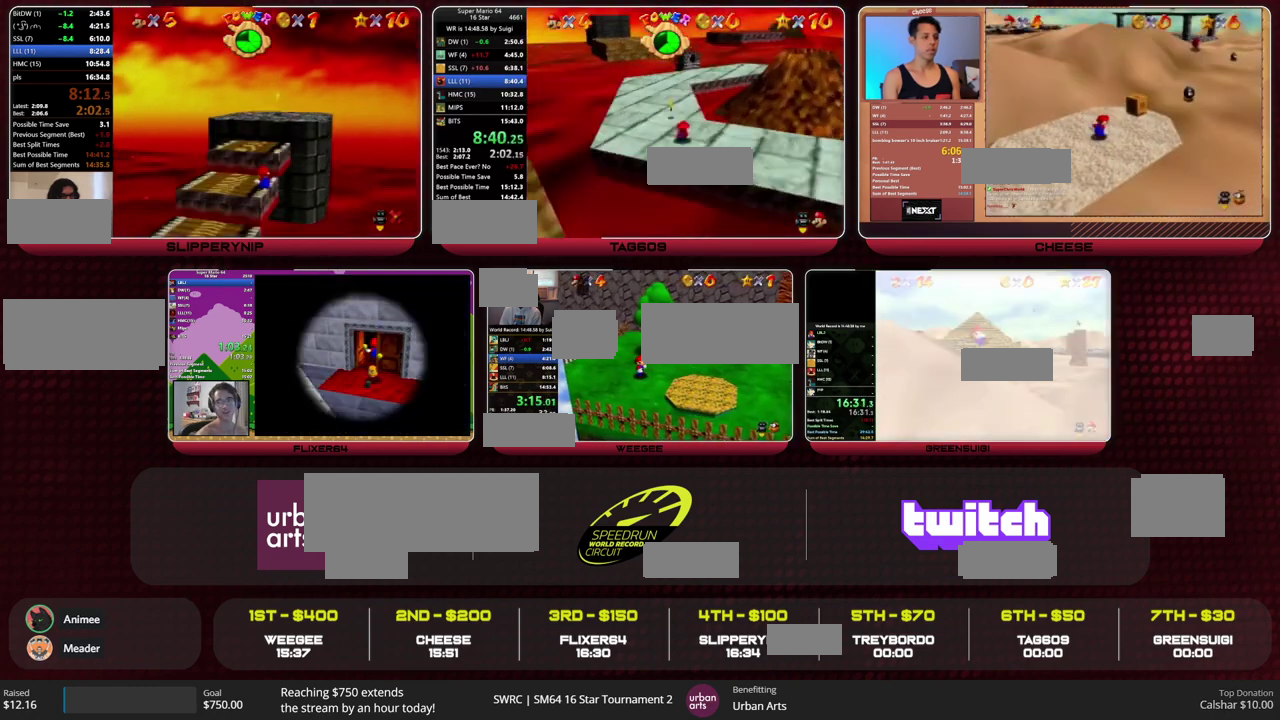
{"buttons": ["C_RIGHT"], "left_stick": "up-right", "events": [[67, "A", "up"], [67, "B", "up"], [100, "left_stick", "up-left"], [300, "C_RIGHT", "down"], [367, "left_stick", "up"], [400, "C_RIGHT", "up"], [467, "C_RIGHT", "down"], [467, "left_stick", "up-right"]]}
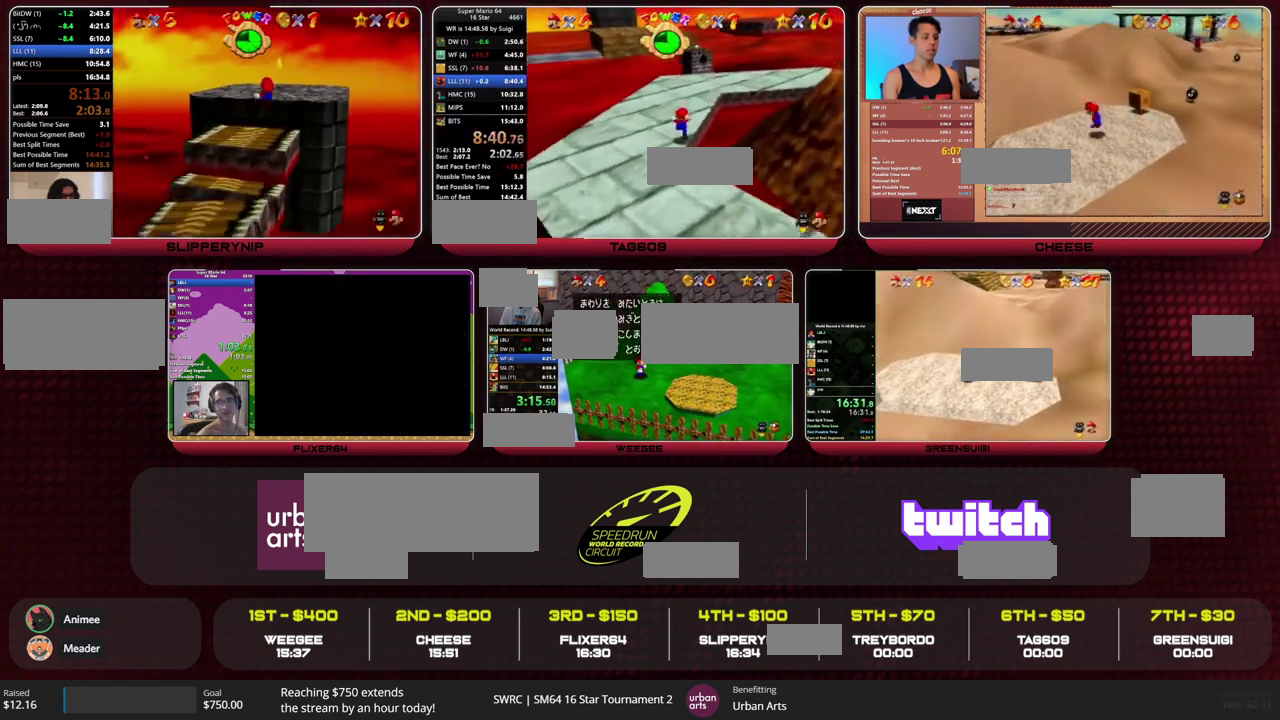
{"buttons": ["Z"], "left_stick": "up-right", "events": [[67, "C_RIGHT", "up"], [133, "left_stick", "up"], [367, "Z", "down"], [400, "A", "down"], [433, "left_stick", "up-right"], [467, "A", "up"]]}
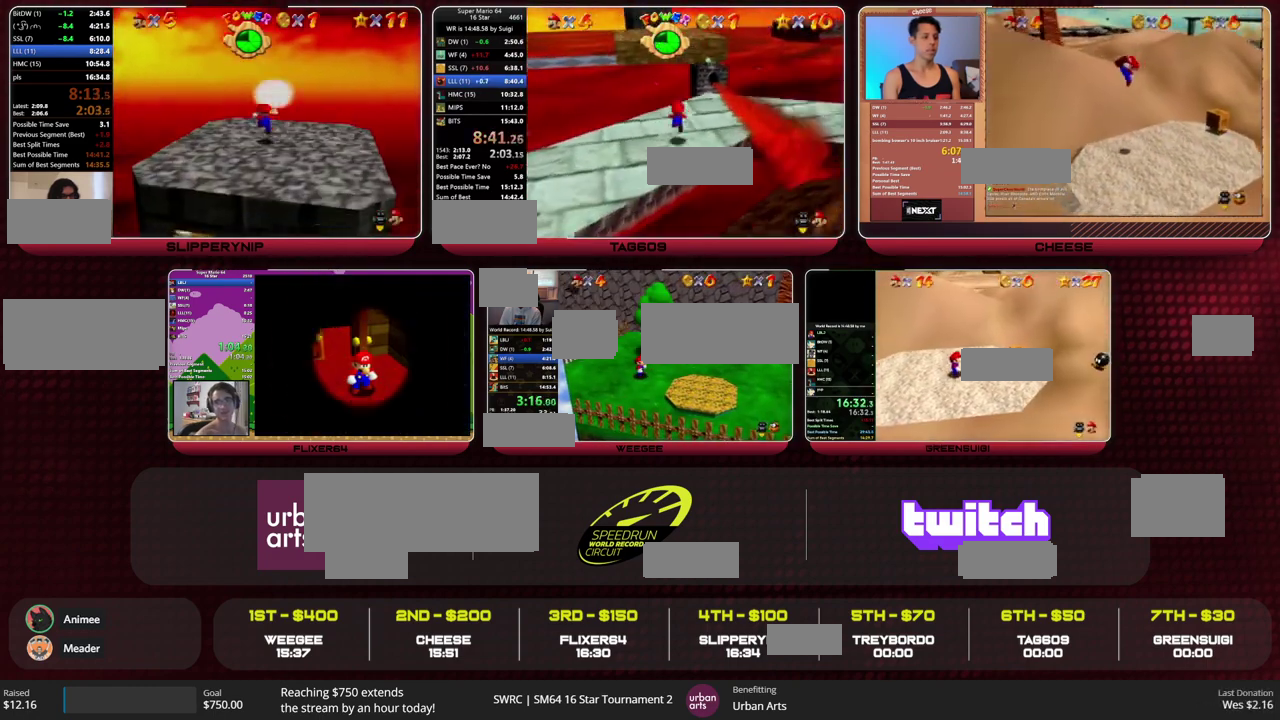
{"buttons": ["Z"], "left_stick": "right", "events": [[133, "left_stick", "right"]]}
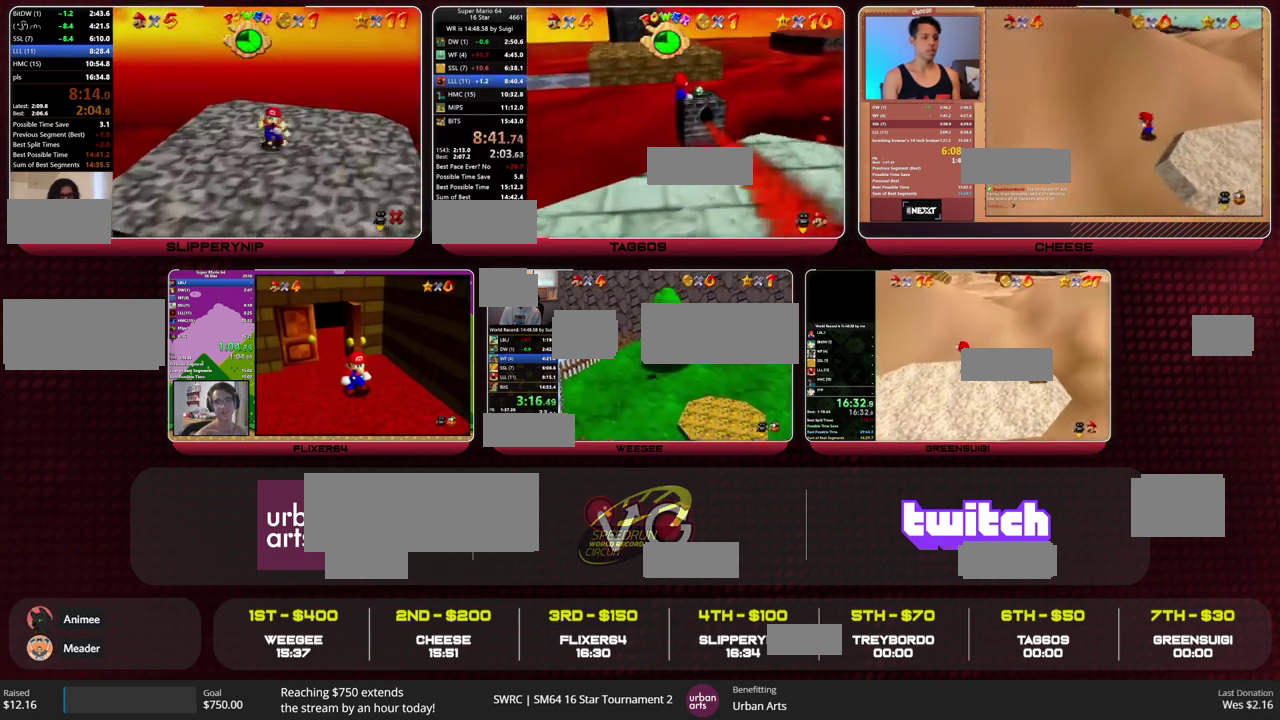
{"buttons": ["Z"], "left_stick": "up", "events": [[67, "left_stick", "up-right"], [200, "left_stick", "up"], [267, "A", "down"], [400, "A", "up"]]}
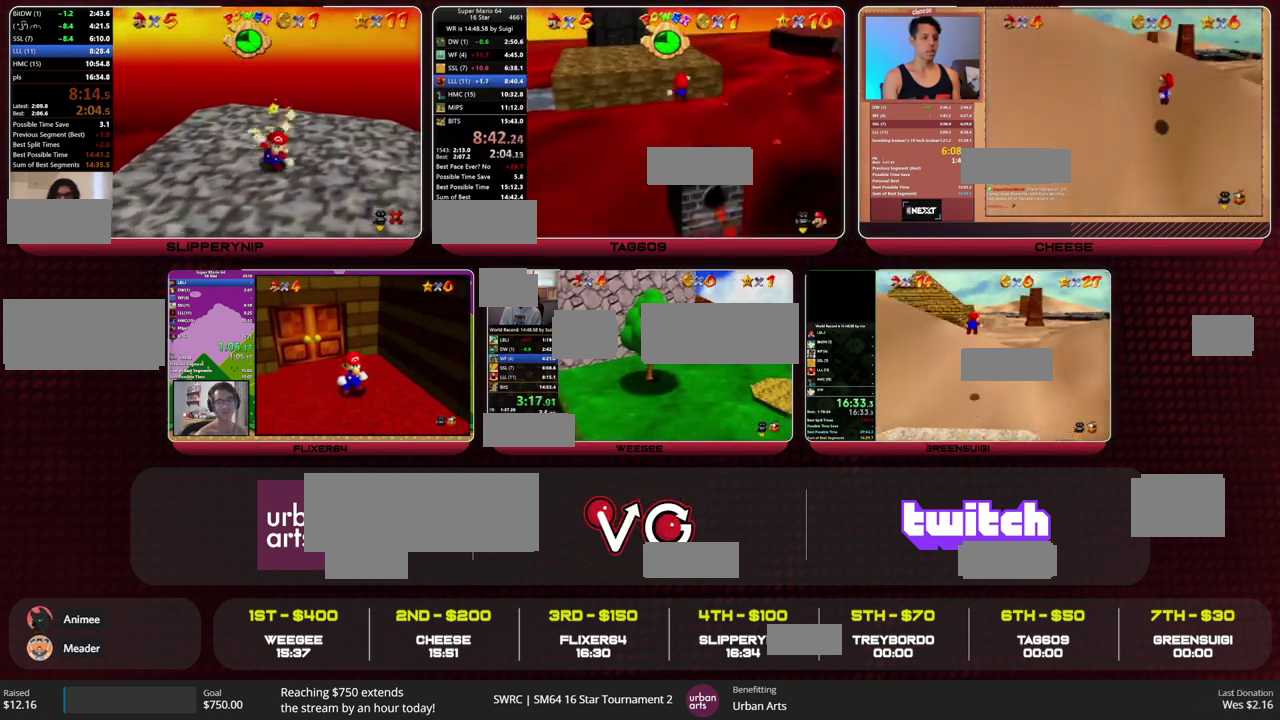
{"buttons": [], "left_stick": "up", "events": [[100, "Z", "up"]]}
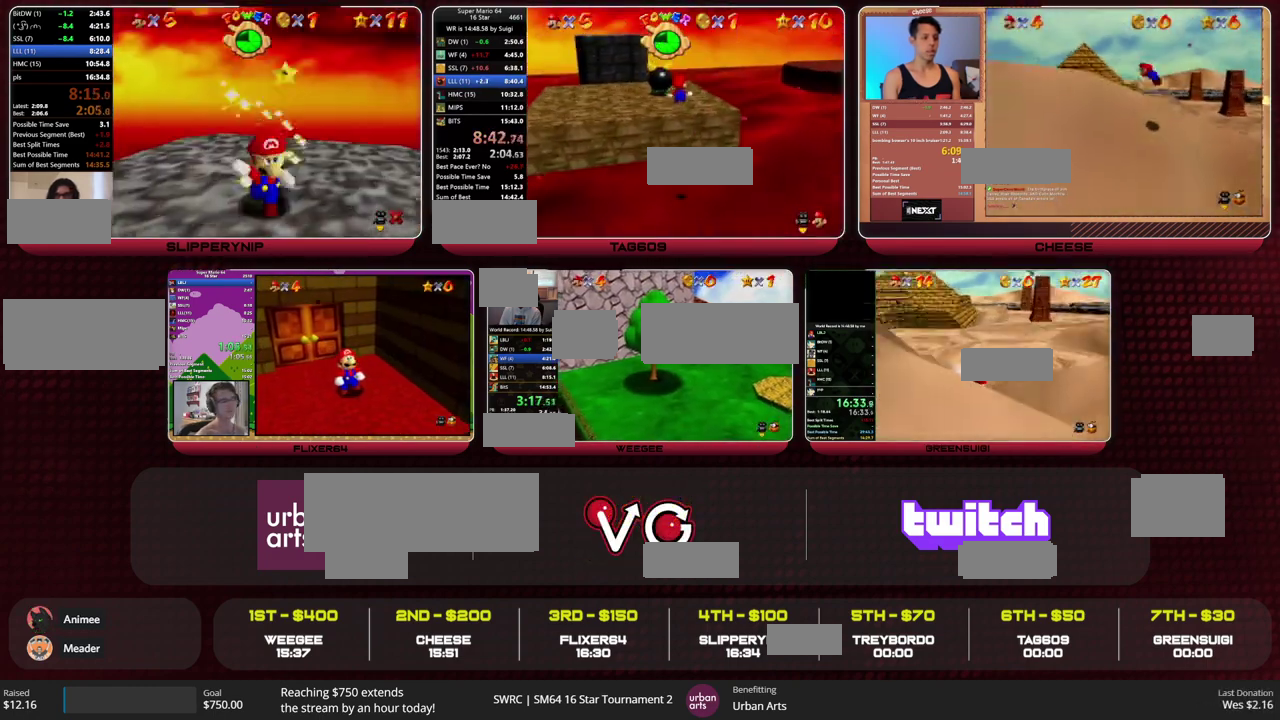
{"buttons": [], "left_stick": "up-right", "events": [[133, "left_stick", "up-right"]]}
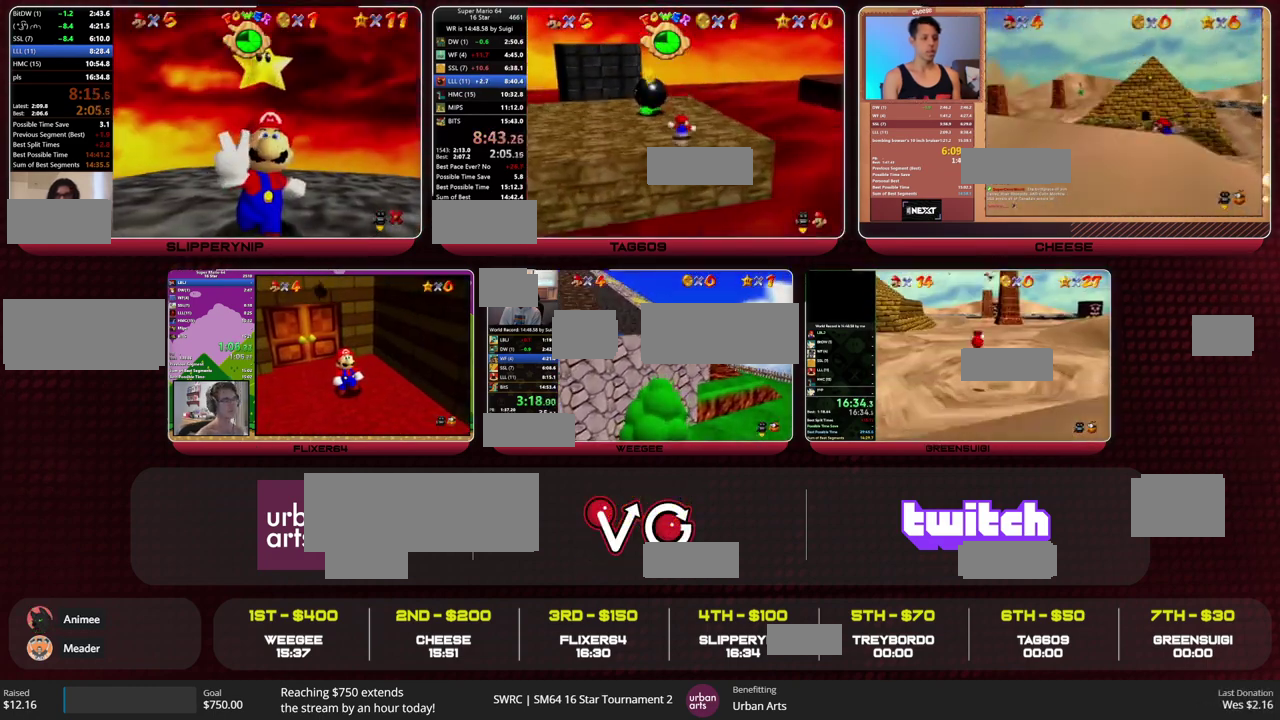
{"buttons": ["C_LEFT"], "left_stick": "center", "events": [[233, "A", "down"], [233, "Z", "down"], [267, "left_stick", "center"], [300, "A", "up"], [333, "Z", "up"], [467, "C_LEFT", "down"]]}
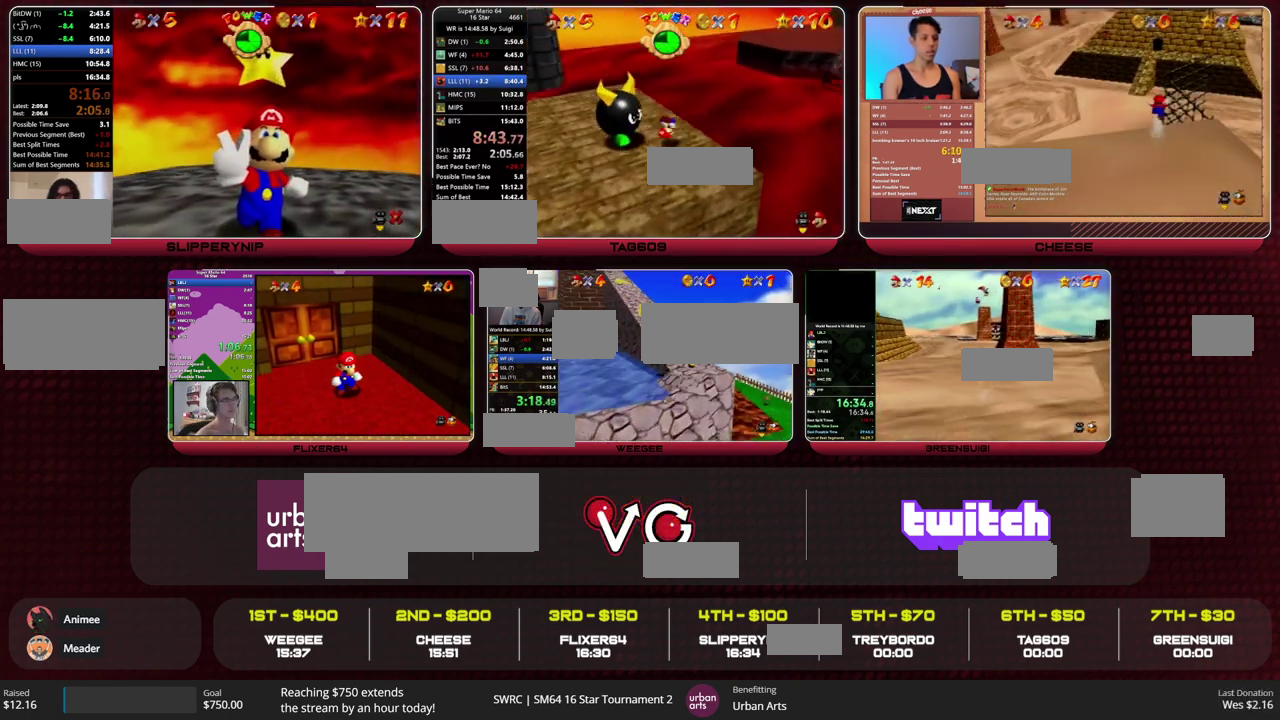
{"buttons": ["A"], "left_stick": "up", "events": [[33, "C_LEFT", "up"], [100, "R1", "down"], [133, "A", "down"], [267, "R1", "up"], [300, "left_stick", "up"]]}
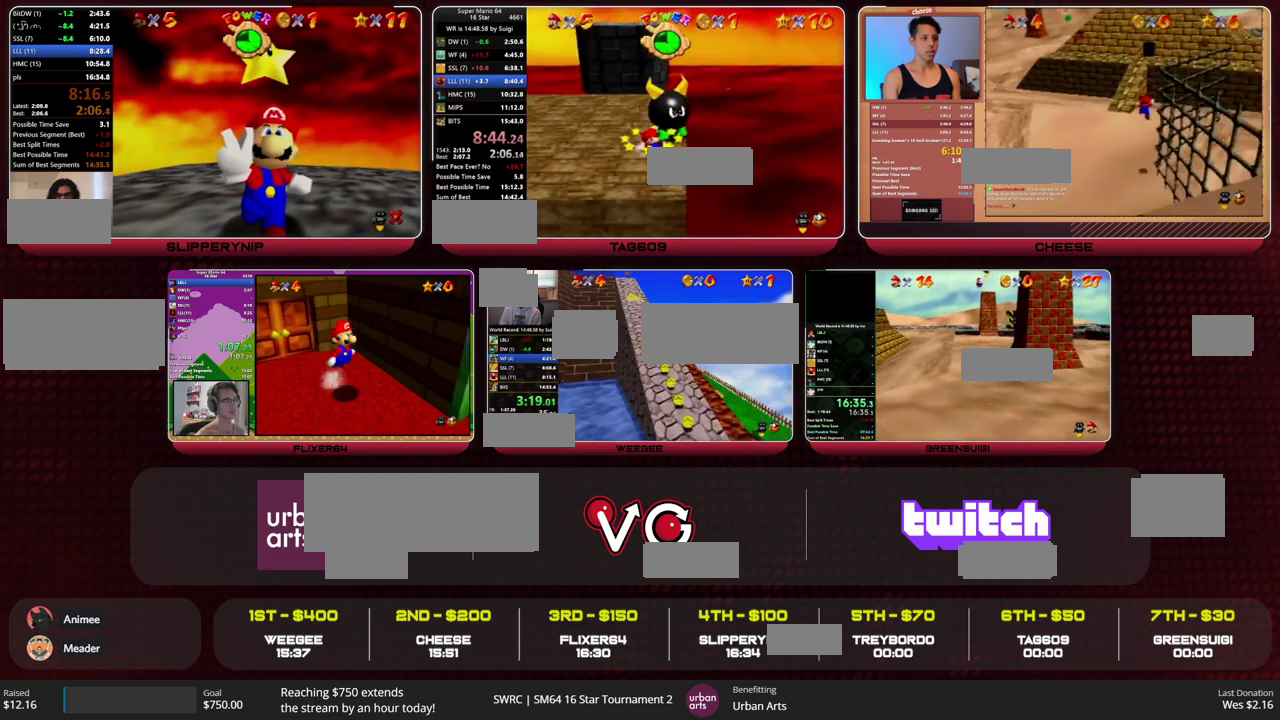
{"buttons": ["A"], "left_stick": "up-right", "events": [[267, "left_stick", "up-left"], [500, "left_stick", "up-right"]]}
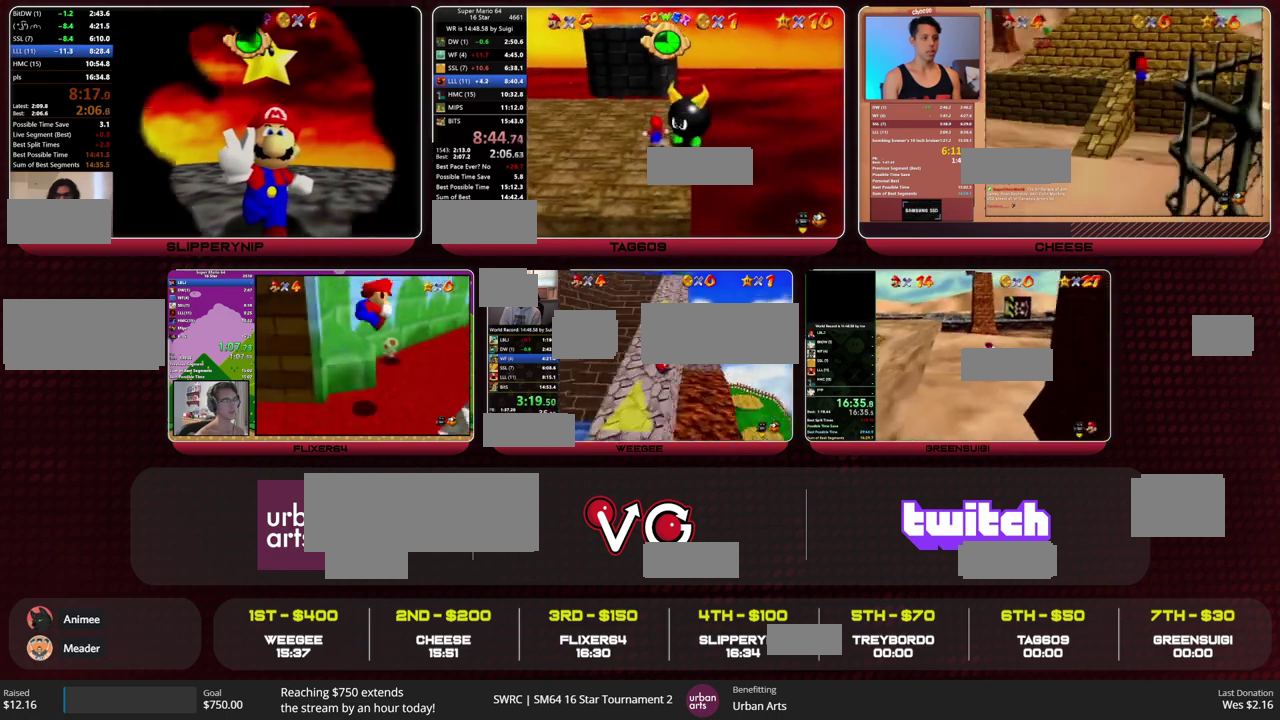
{"buttons": [], "left_stick": "center", "events": [[67, "B", "down"], [100, "left_stick", "right"], [133, "A", "up"], [133, "B", "up"], [200, "left_stick", "center"]]}
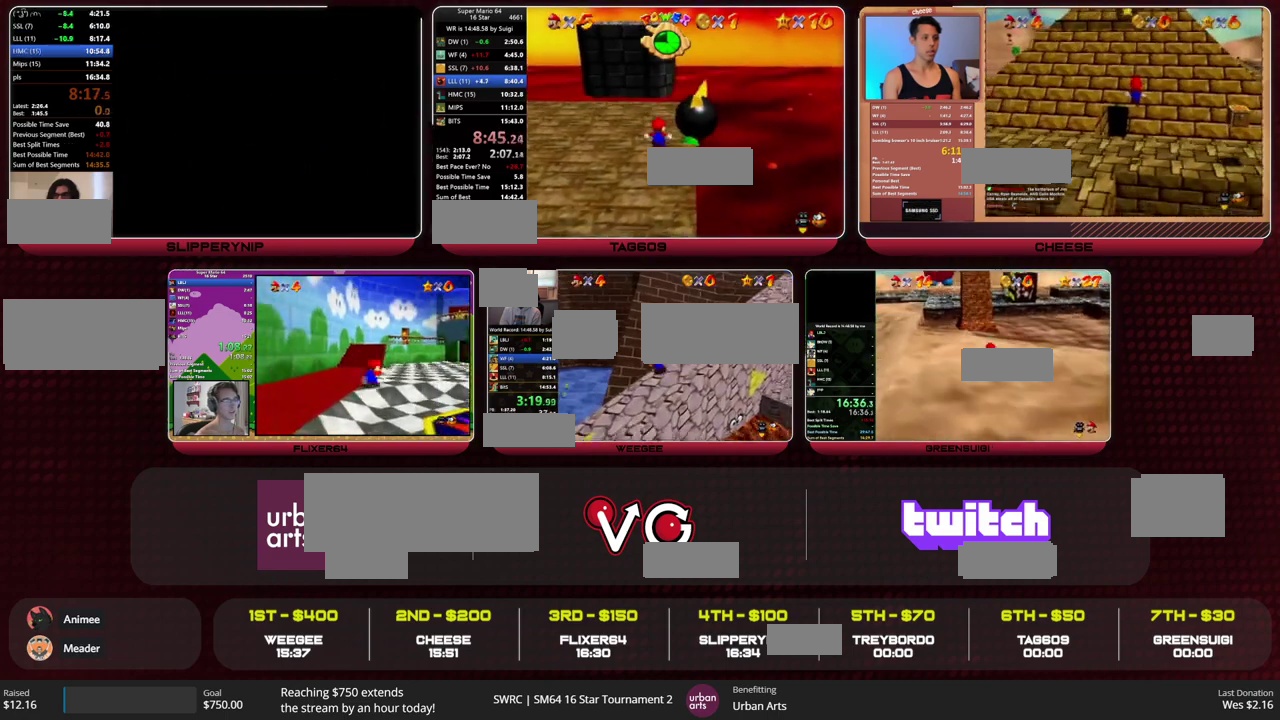
{"buttons": [], "left_stick": "up-left", "events": [[233, "left_stick", "up"], [433, "left_stick", "up-left"]]}
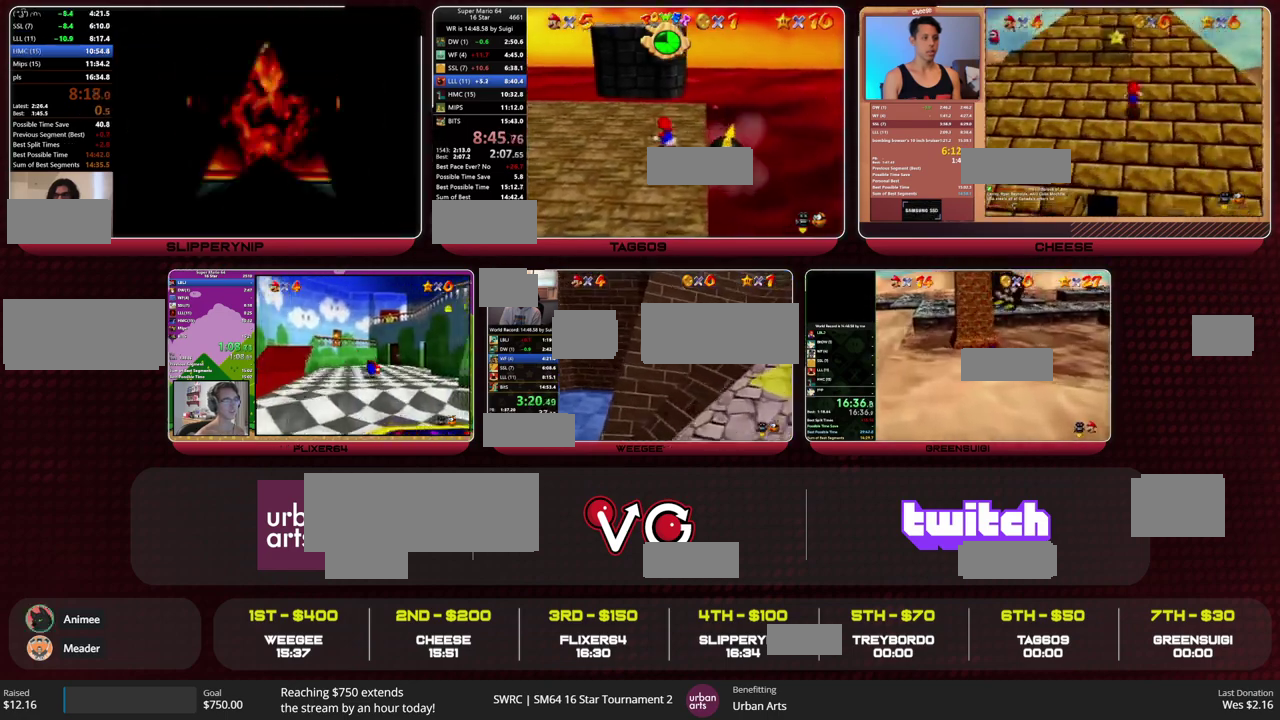
{"buttons": [], "left_stick": "up", "events": [[367, "left_stick", "up"]]}
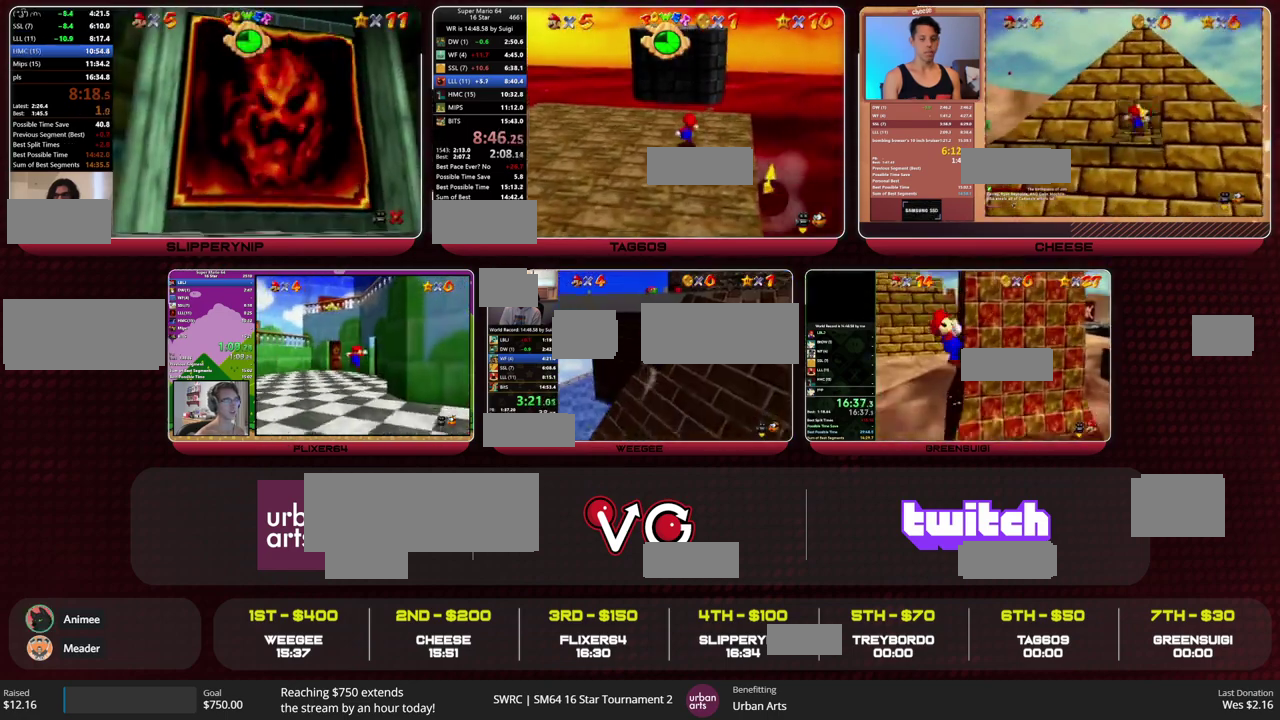
{"buttons": ["Z"], "left_stick": "up-left", "events": [[100, "Z", "down"], [133, "A", "down"], [233, "A", "up"], [300, "left_stick", "up-left"]]}
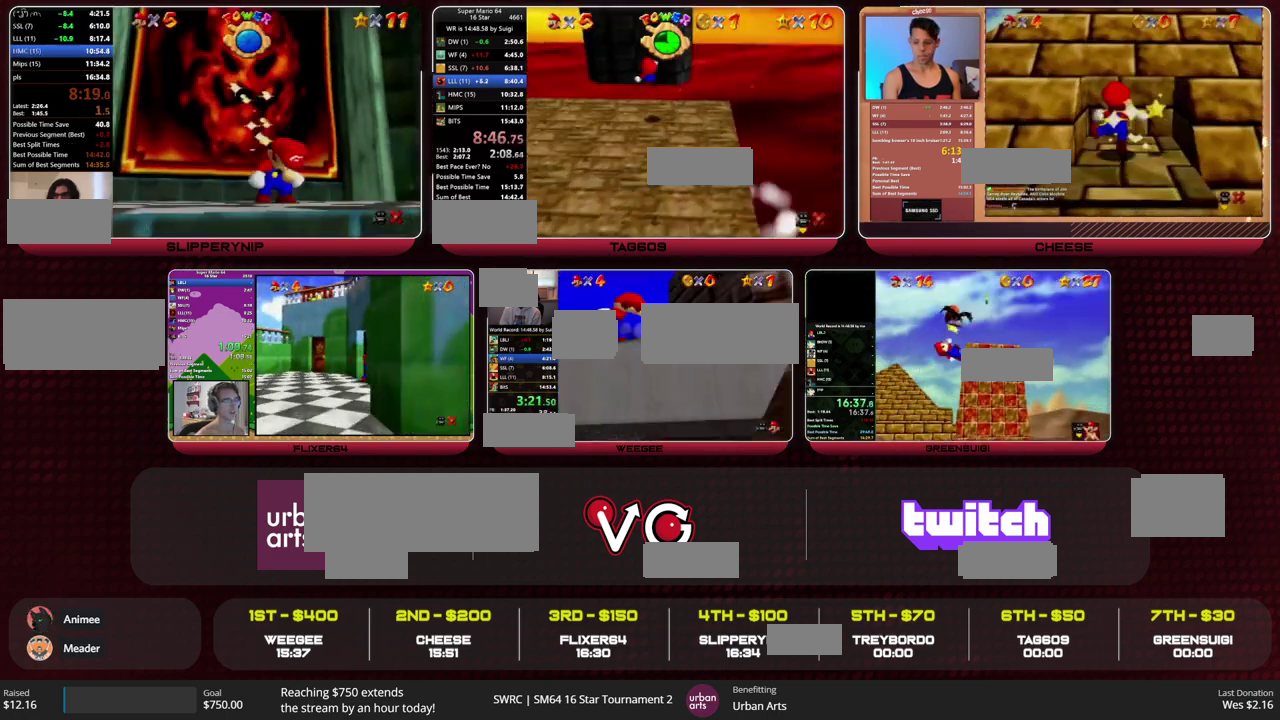
{"buttons": ["Z"], "left_stick": "up", "events": [[267, "left_stick", "up"]]}
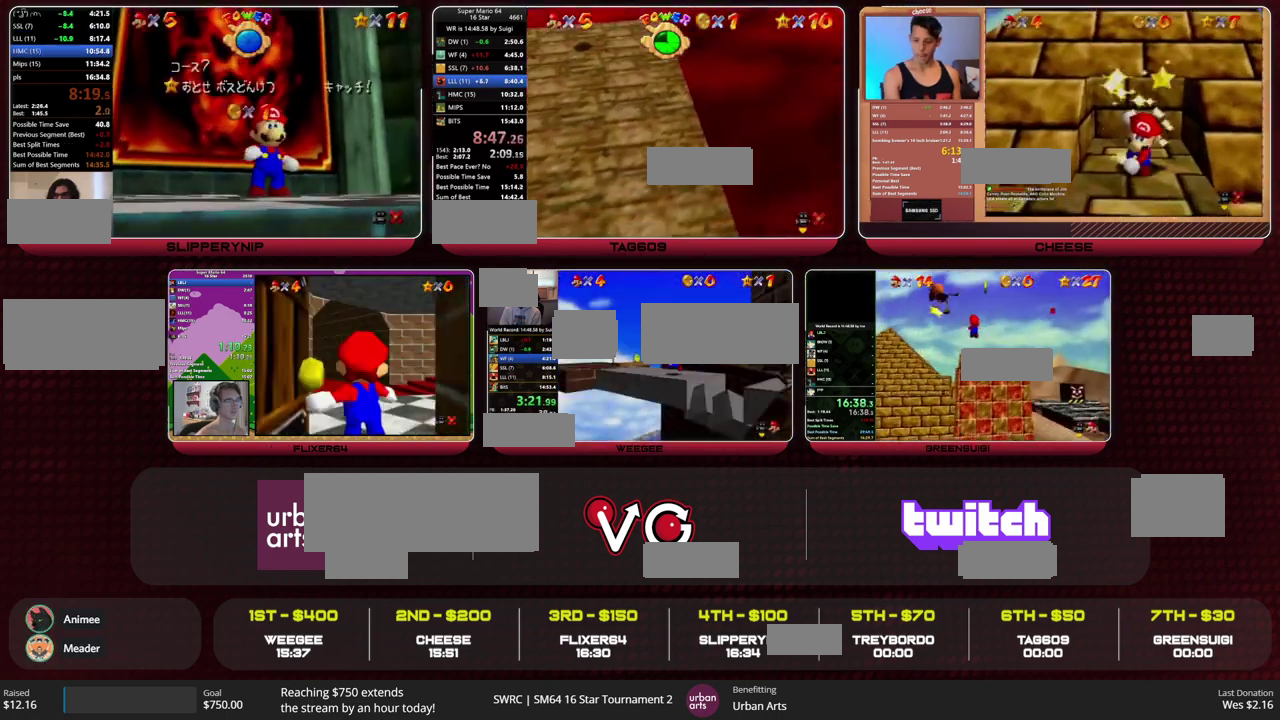
{"buttons": ["Z"], "left_stick": "up", "events": []}
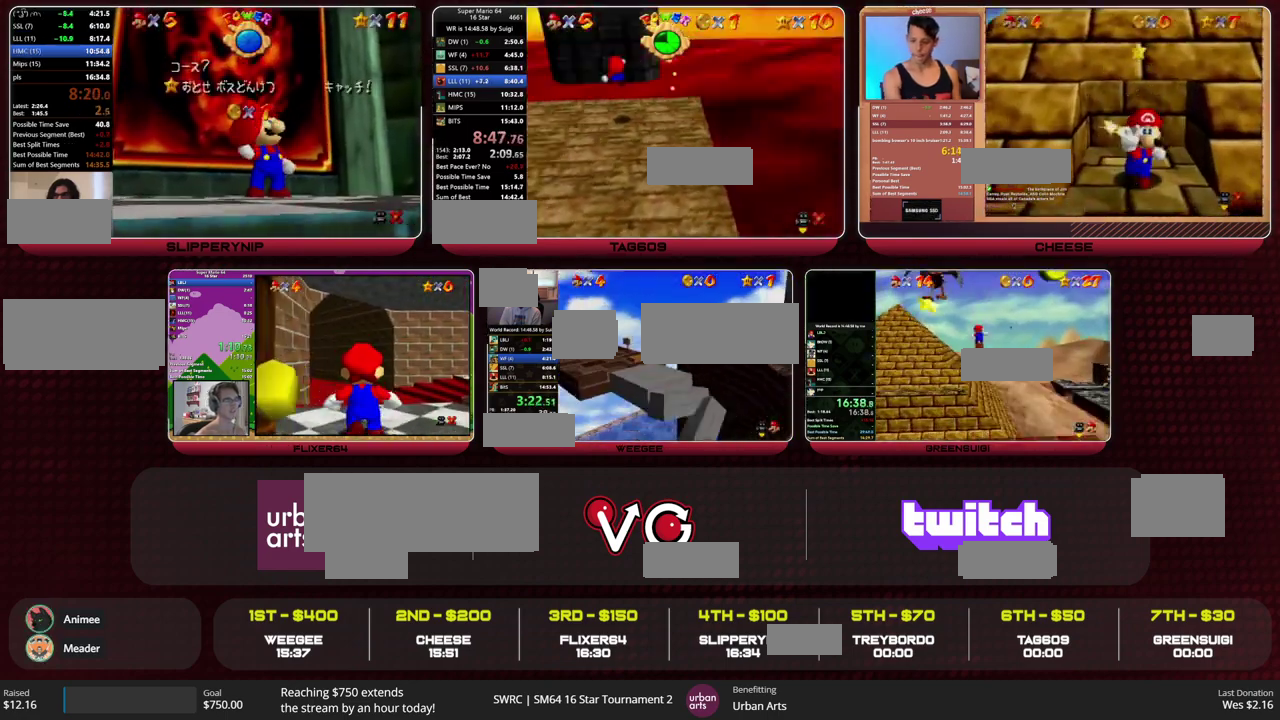
{"buttons": ["Z"], "left_stick": "up", "events": []}
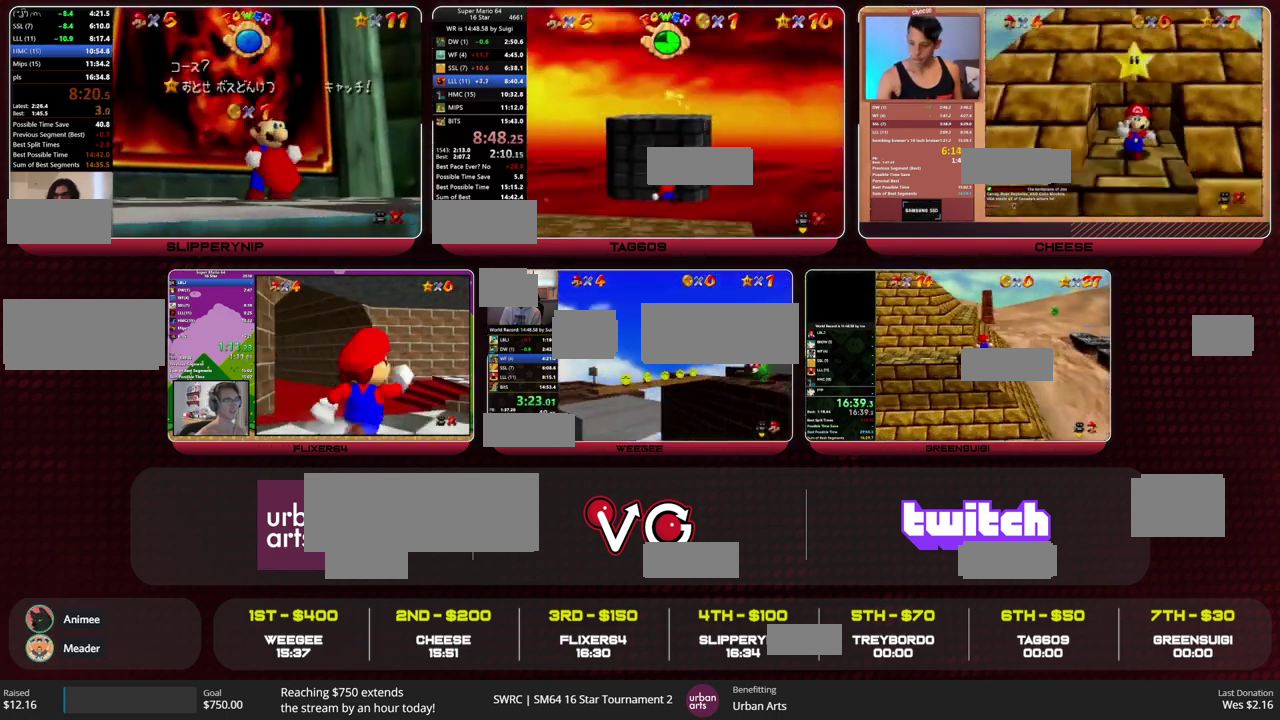
{"buttons": ["Z"], "left_stick": "up", "events": []}
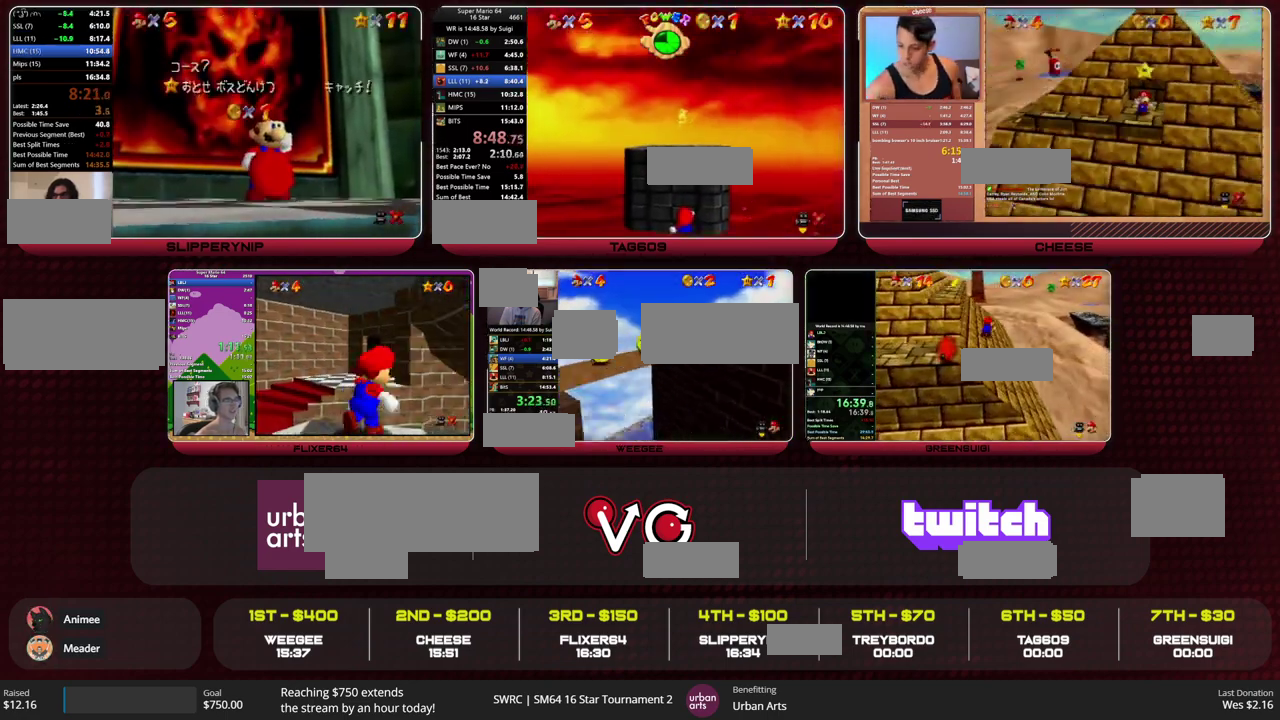
{"buttons": ["Z"], "left_stick": "up", "events": []}
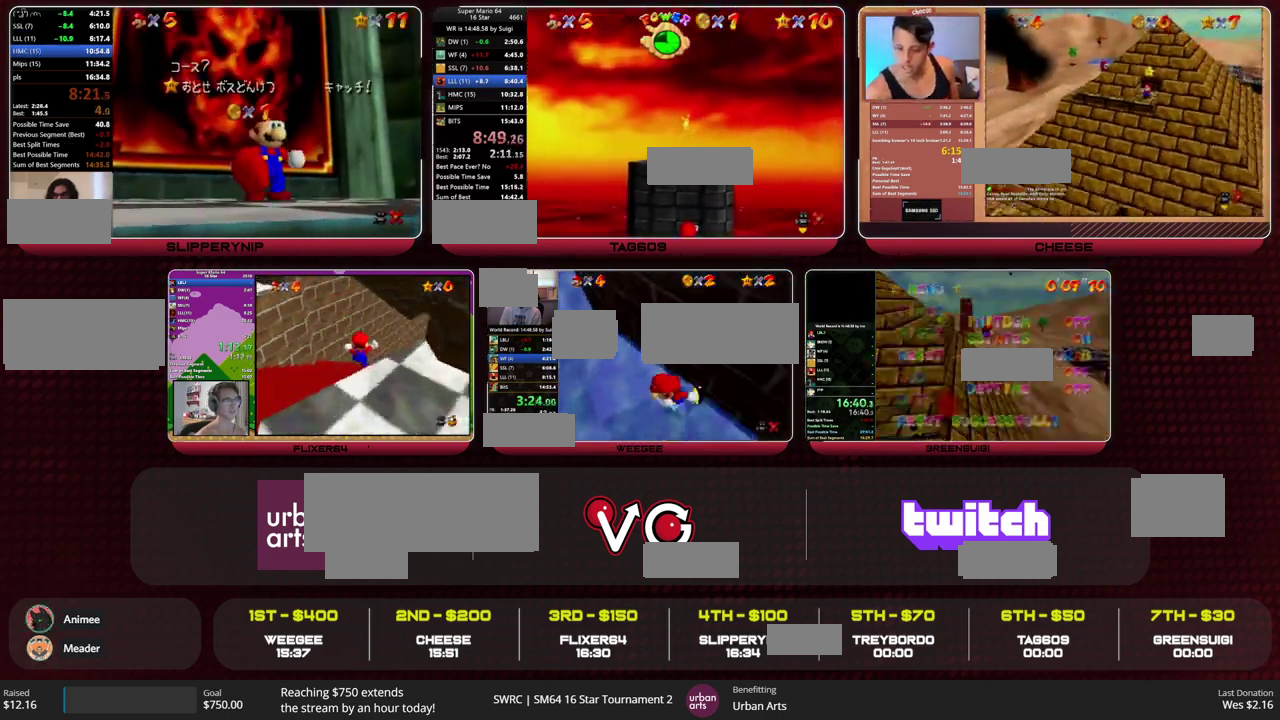
{"buttons": ["Z"], "left_stick": "up", "events": []}